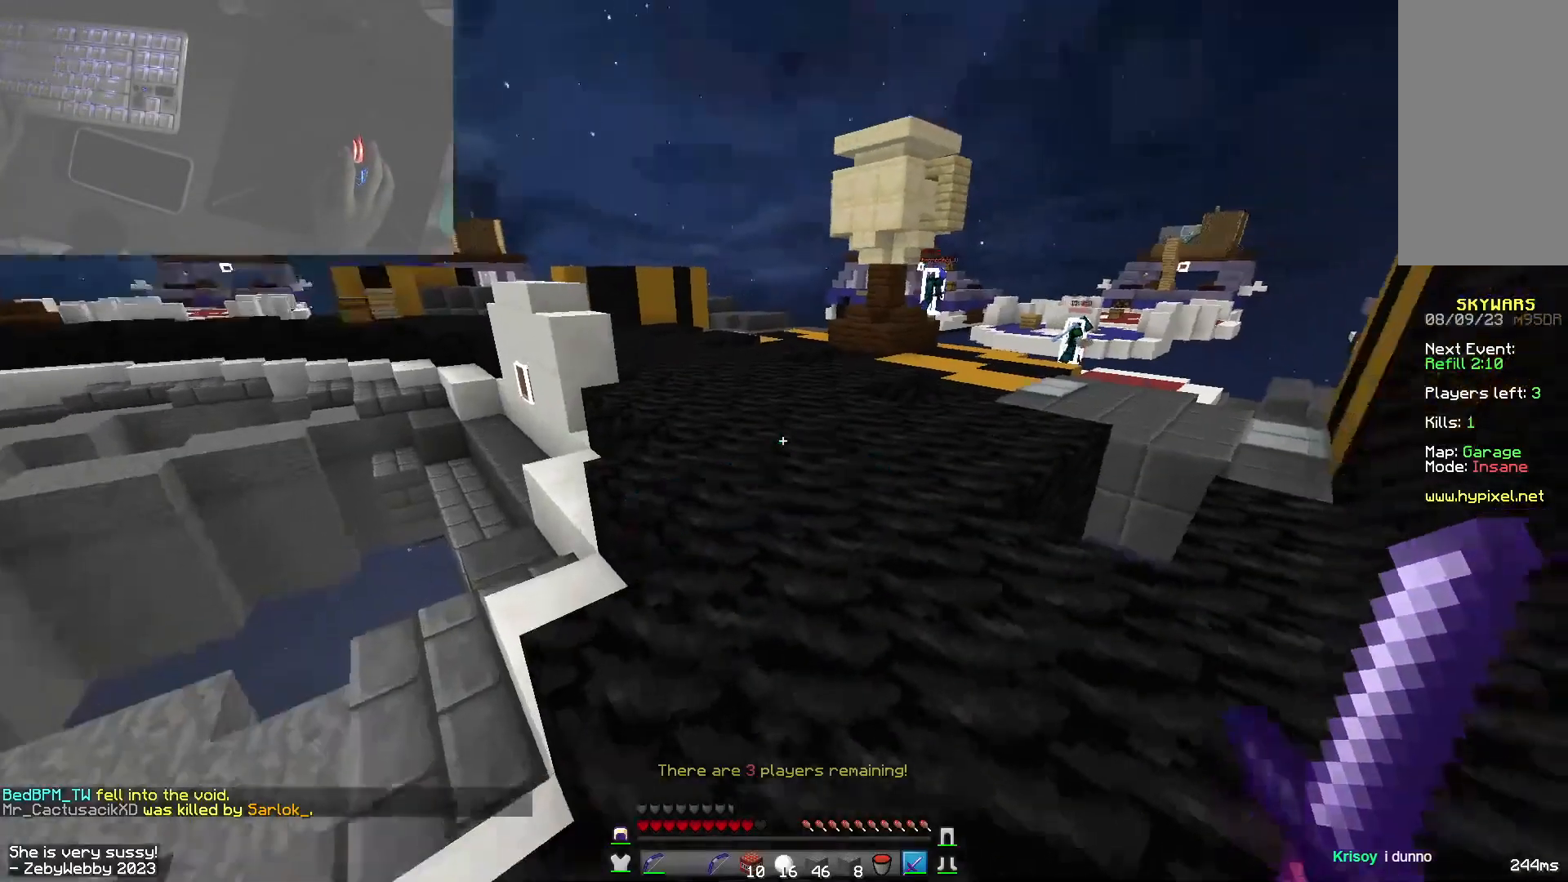
Gameplay with keyboard and mouse; each line is a JSON object with the keys and mouse buttons held at the frame after it. "events" lists presses ("down") and releases ("up") of "a", "d", "s", "shift", "space", "w", "mouse_left" and "mouse_right" between this image and that frame as [ms after this image, input, new state], when the widget could be followed in between. "mouse_left", "mouse_right" = the "left", "right" buttons of the "mouse" list. No other keys are recorded. Fast repeated clicks can show as one long hold. Mouse movement is not recorded.
{"keys": ["space", "w"], "mouse": [], "events": [[33, "space", "down"]]}
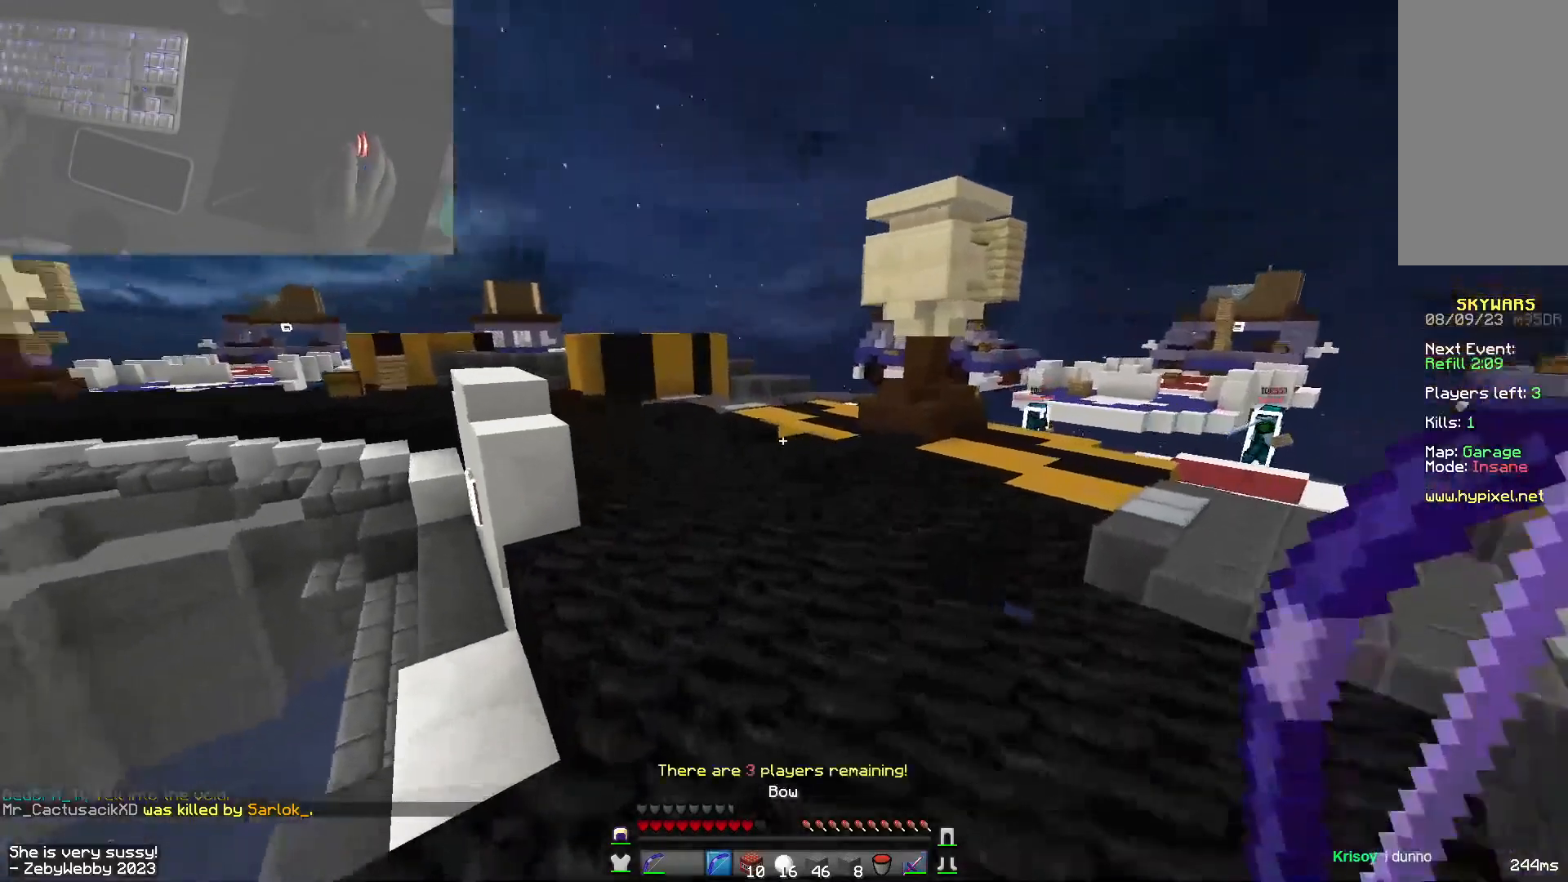
{"keys": ["space", "w"], "mouse": [], "events": [[316, "space", "up"], [416, "space", "down"]]}
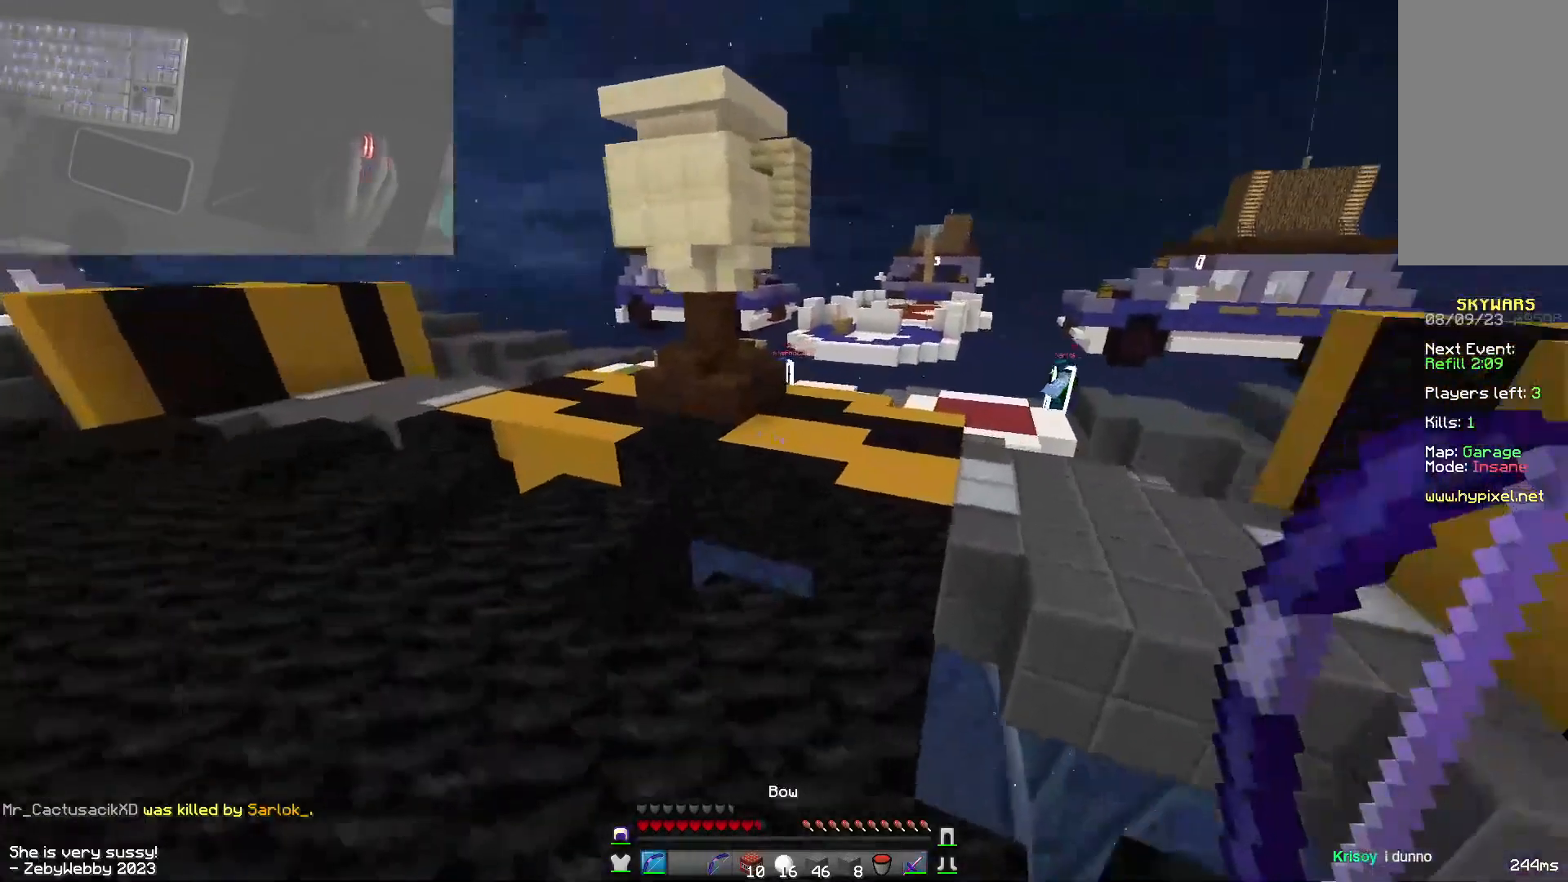
{"keys": ["space", "w"], "mouse": [], "events": [[33, "space", "up"], [183, "mouse_left", "down"], [200, "a", "down"], [250, "a", "up"], [450, "mouse_left", "up"], [466, "space", "down"]]}
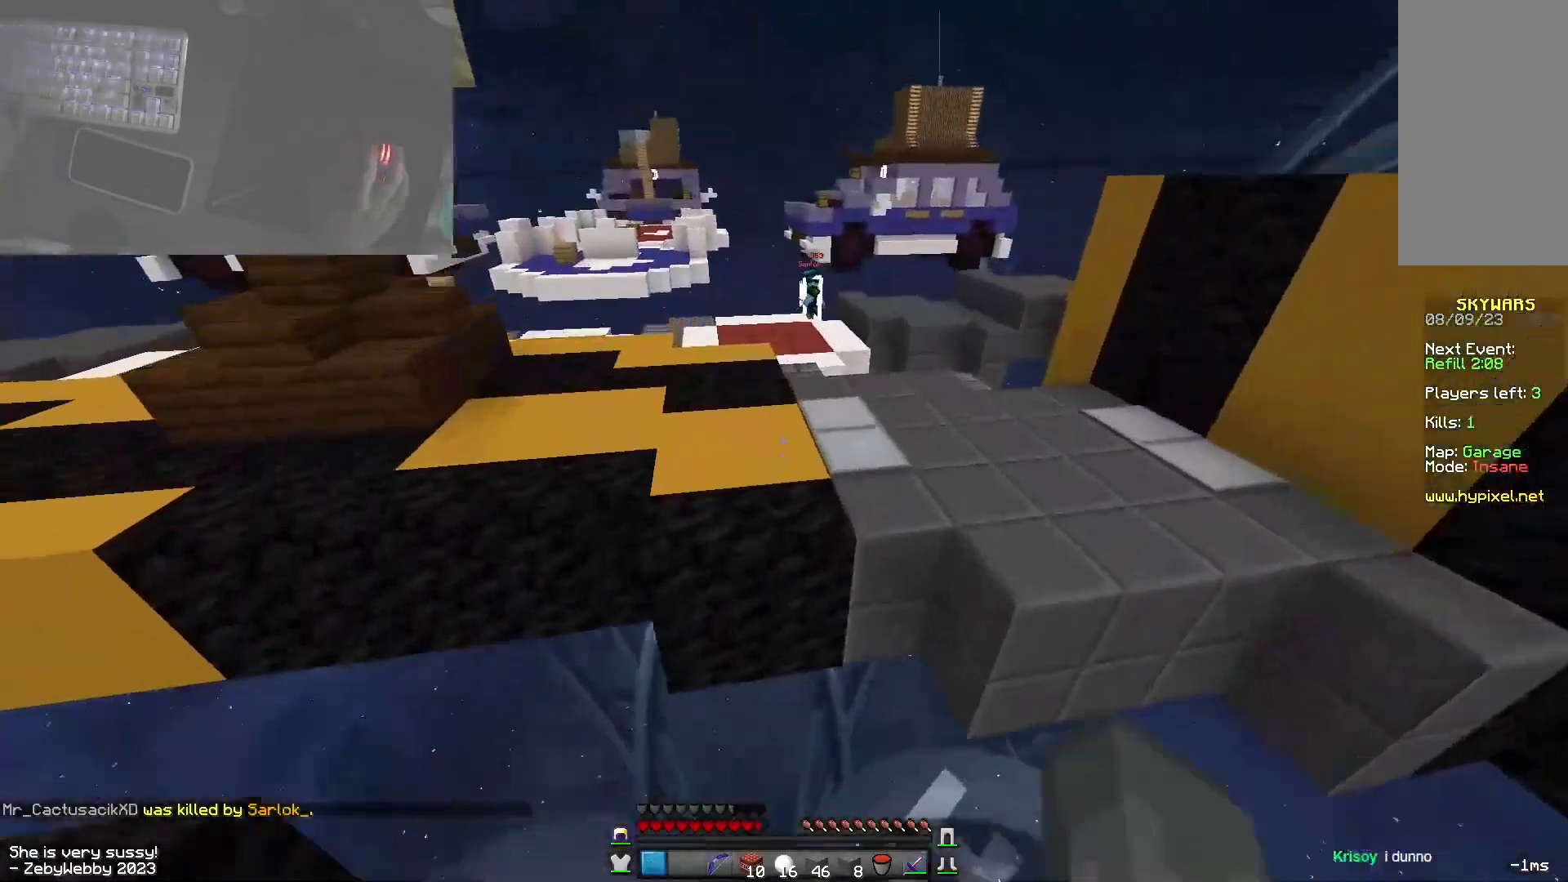
{"keys": ["w"], "mouse": ["left", "right"], "events": [[300, "mouse_left", "down"], [300, "mouse_right", "down"], [333, "space", "up"]]}
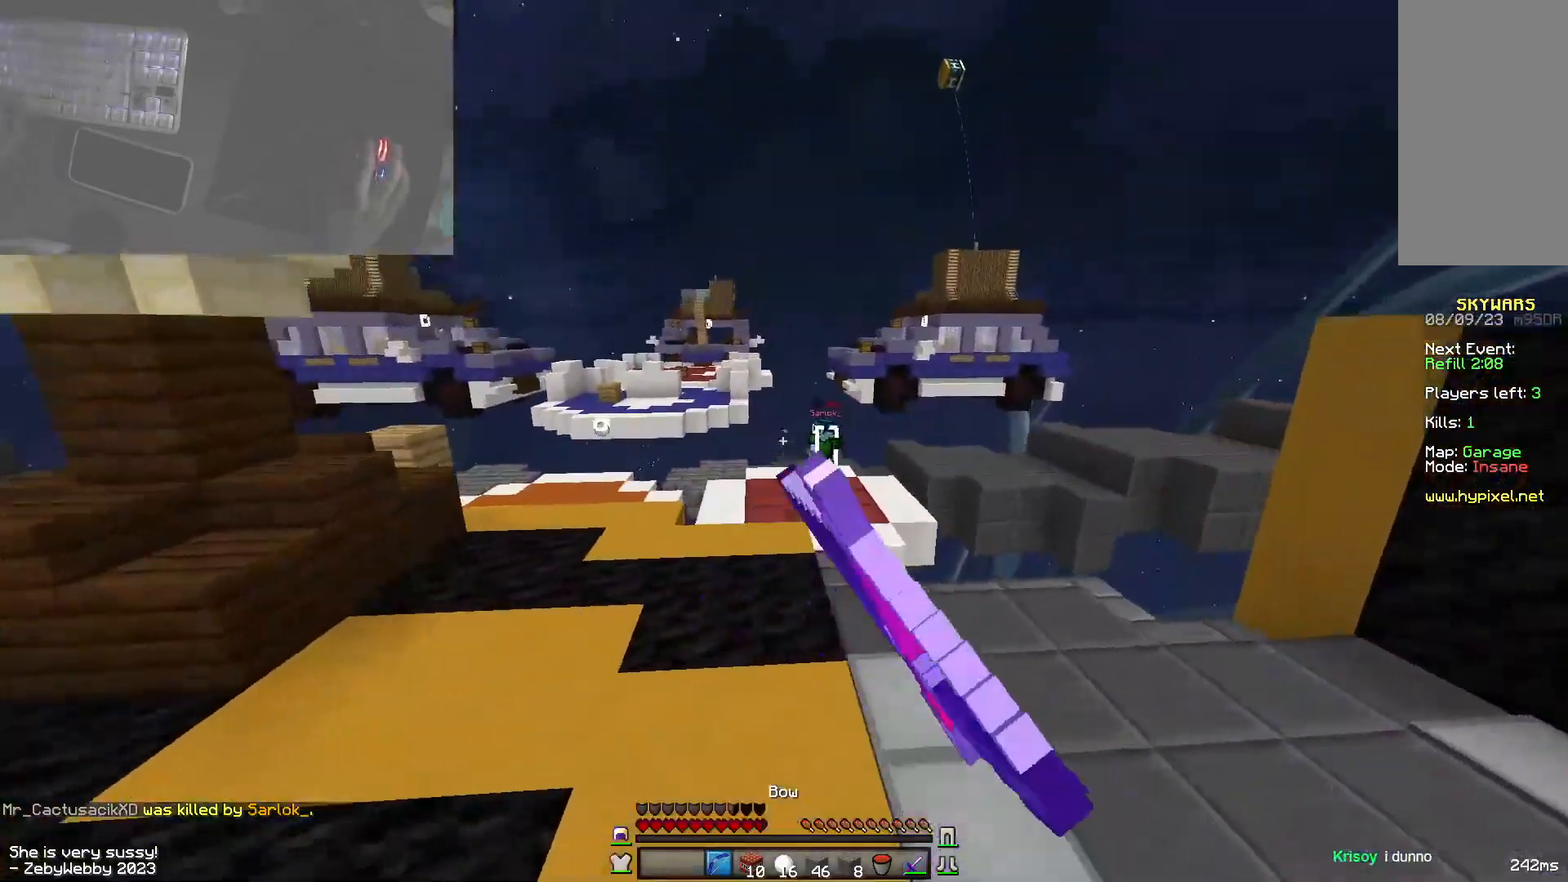
{"keys": ["d", "w"], "mouse": ["left", "right"], "events": [[383, "d", "down"]]}
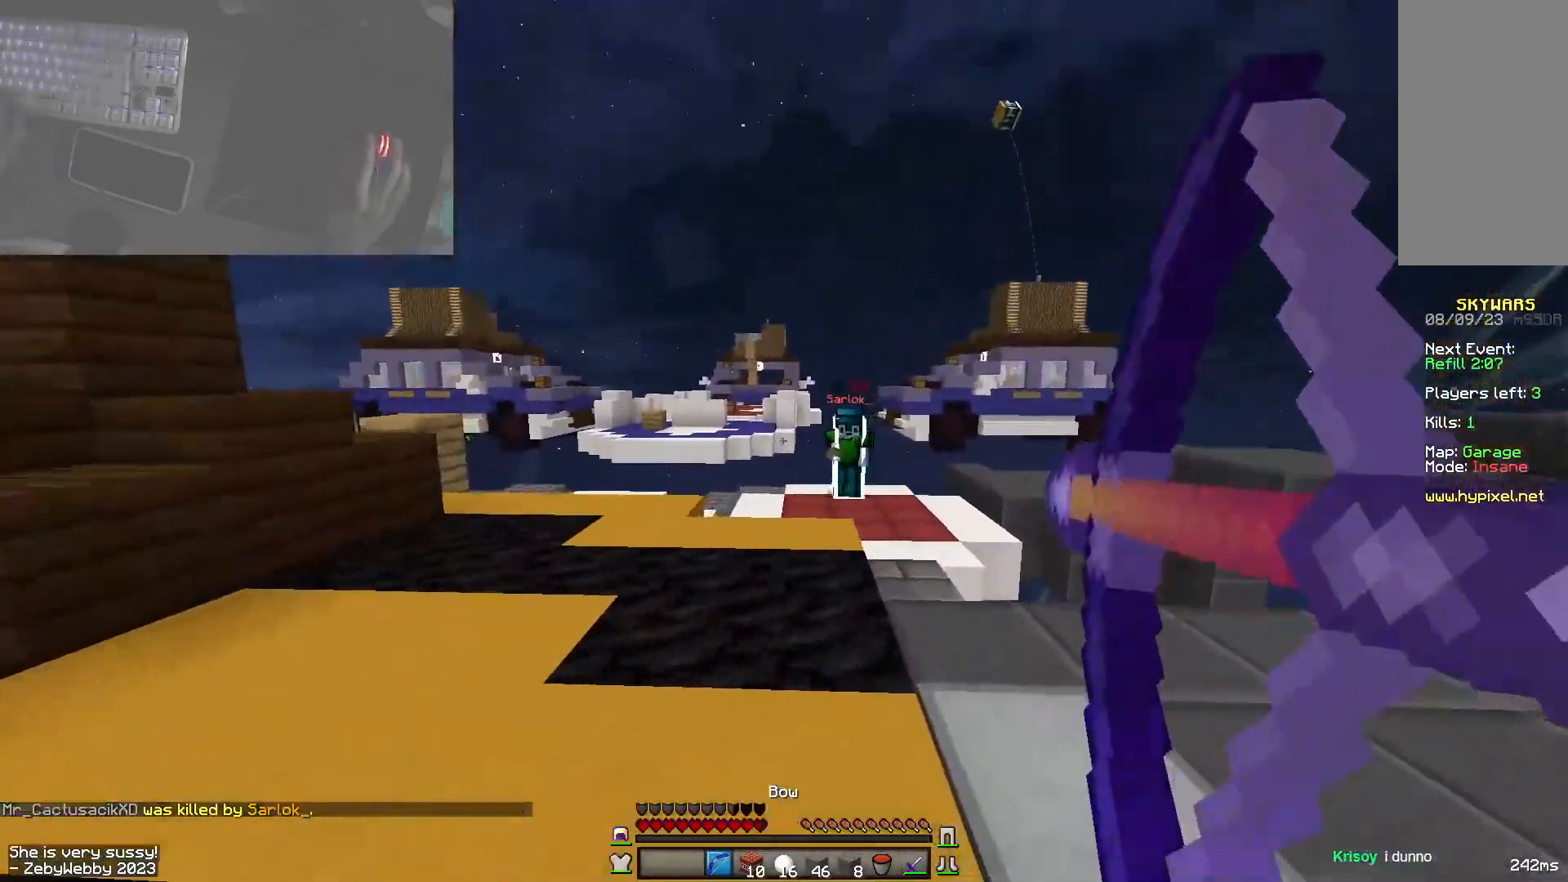
{"keys": ["d"], "mouse": ["left", "right"], "events": [[16, "mouse_left", "up"], [16, "mouse_right", "up"], [183, "mouse_left", "down"], [183, "mouse_right", "down"], [433, "w", "up"]]}
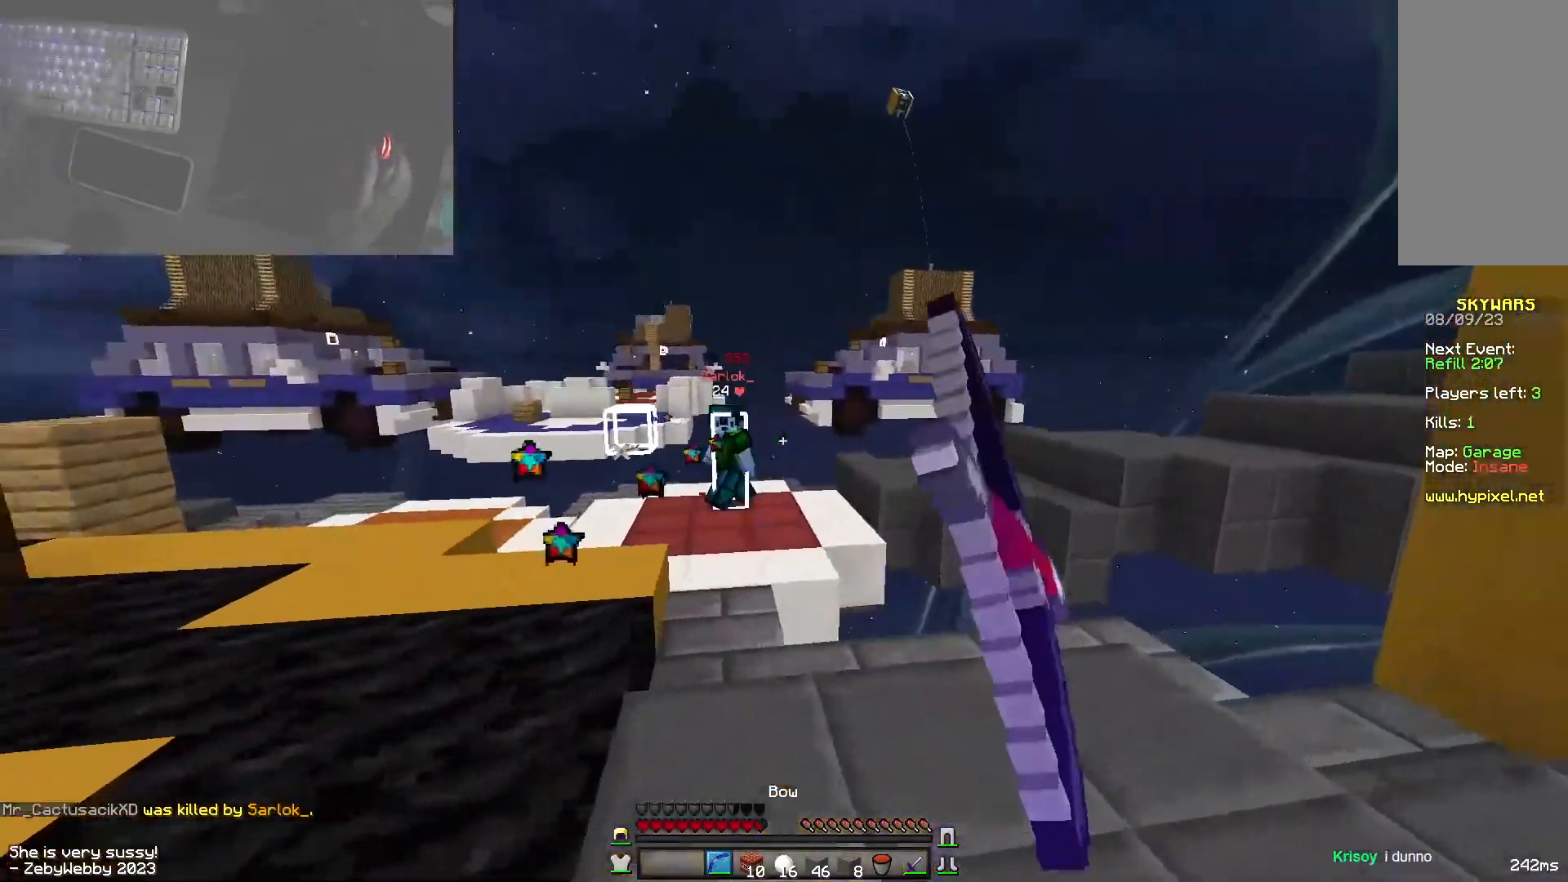
{"keys": ["a", "w"], "mouse": [], "events": [[150, "mouse_left", "up"], [150, "mouse_right", "up"], [316, "w", "down"], [433, "a", "down"], [483, "d", "up"]]}
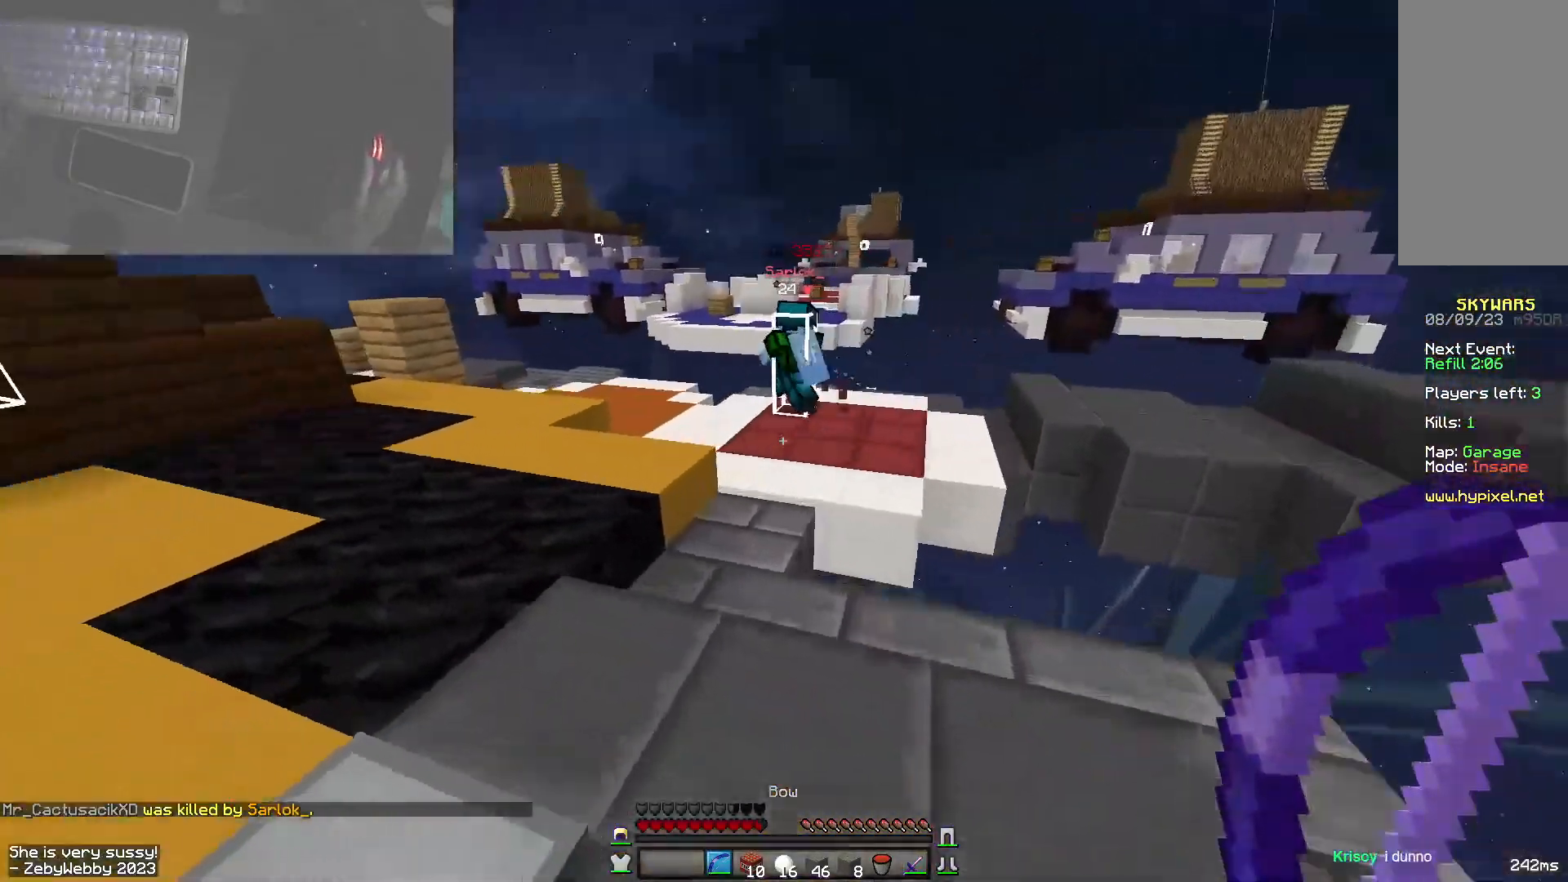
{"keys": ["a", "w"], "mouse": [], "events": [[150, "space", "down"], [283, "a", "up"], [350, "a", "down"], [400, "space", "up"]]}
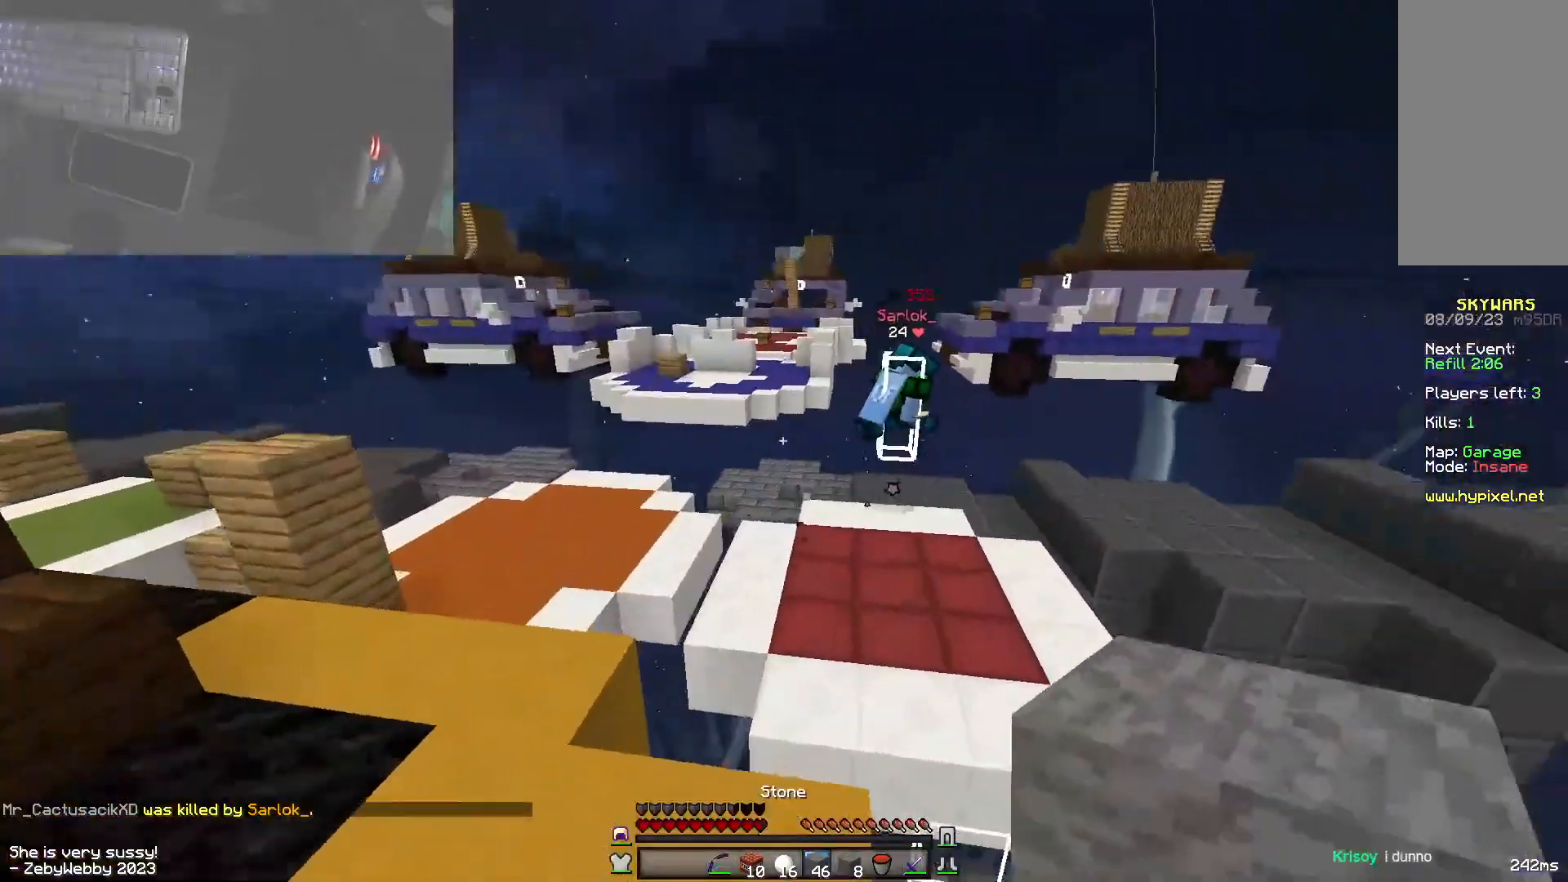
{"keys": ["a"], "mouse": ["right"], "events": [[100, "a", "up"], [366, "mouse_right", "down"], [400, "w", "up"], [416, "a", "down"]]}
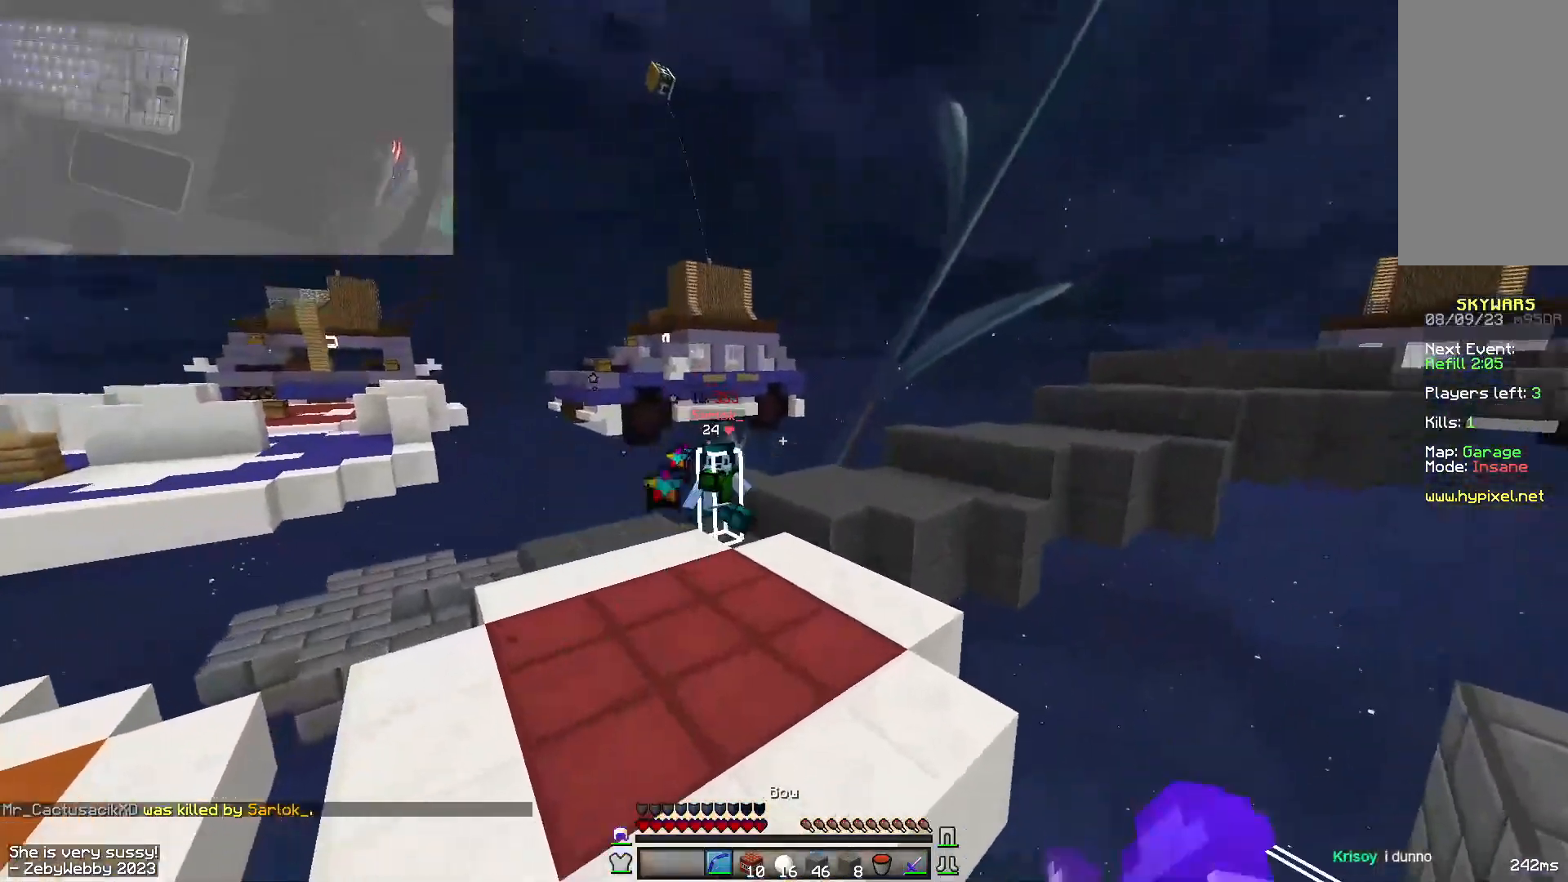
{"keys": ["d", "w"], "mouse": ["right"], "events": [[33, "s", "down"], [100, "a", "up"], [166, "d", "down"], [400, "s", "up"], [483, "w", "down"]]}
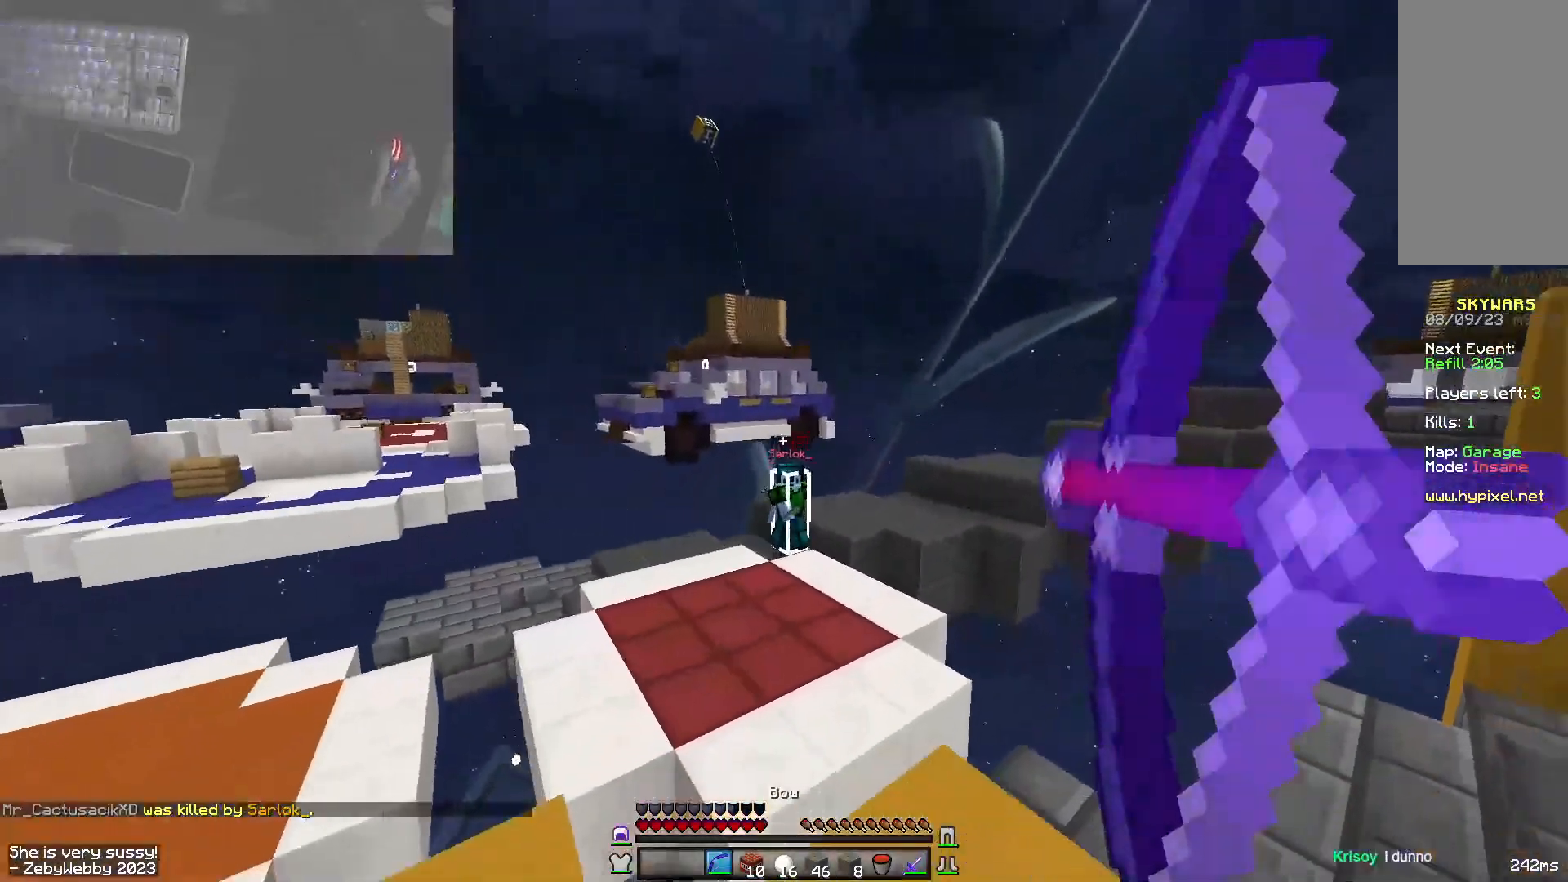
{"keys": ["d", "w"], "mouse": ["right"], "events": [[66, "mouse_right", "up"], [200, "mouse_right", "down"]]}
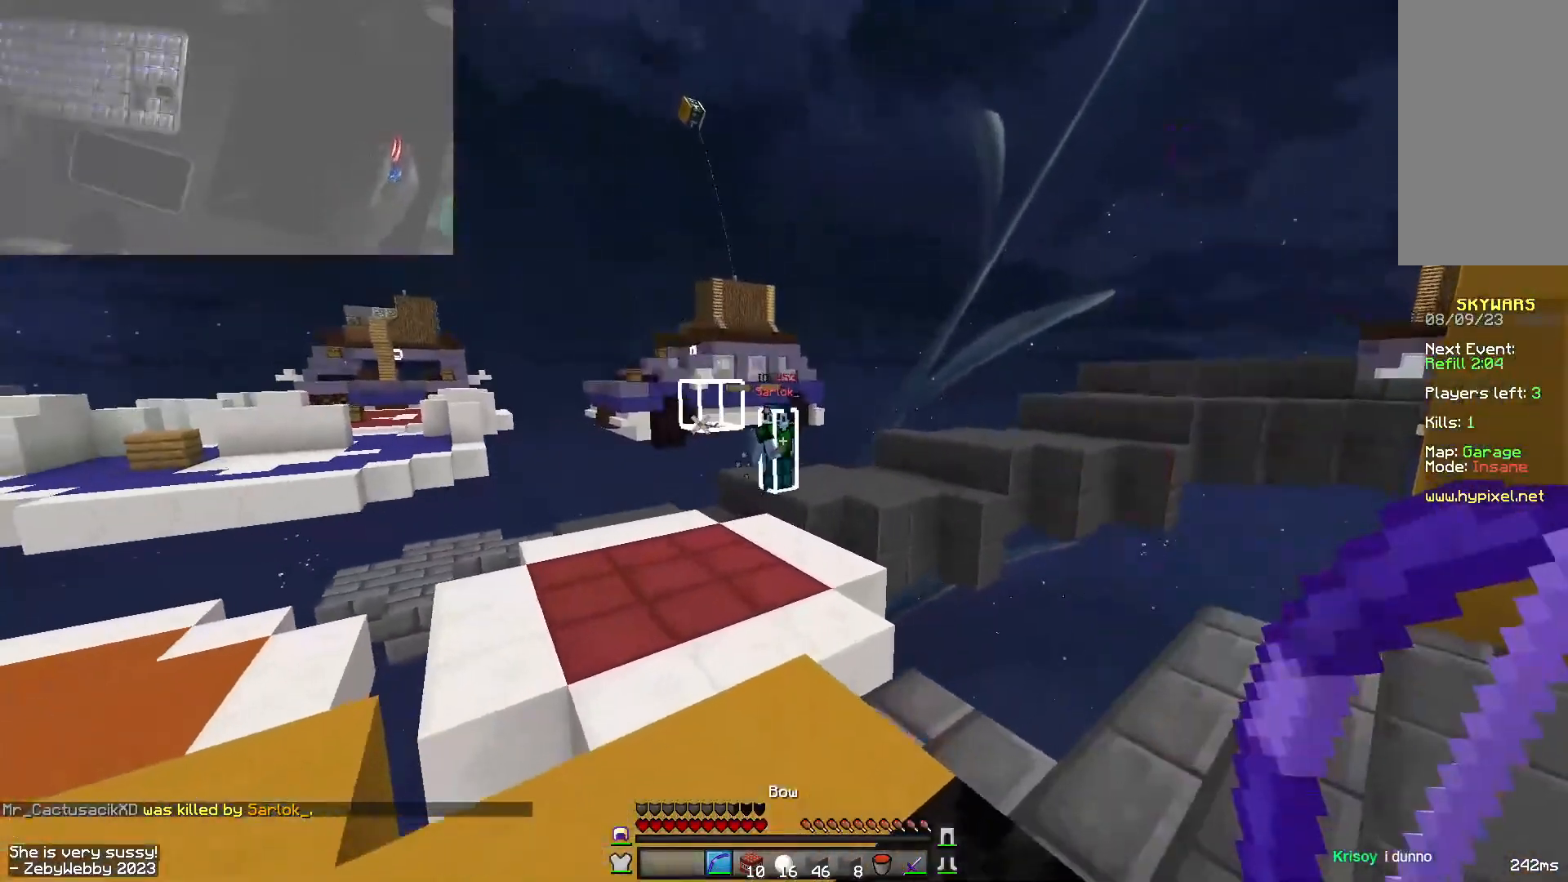
{"keys": ["d", "s"], "mouse": ["right"], "events": [[233, "w", "up"], [416, "mouse_right", "up"], [466, "s", "down"], [500, "mouse_right", "down"]]}
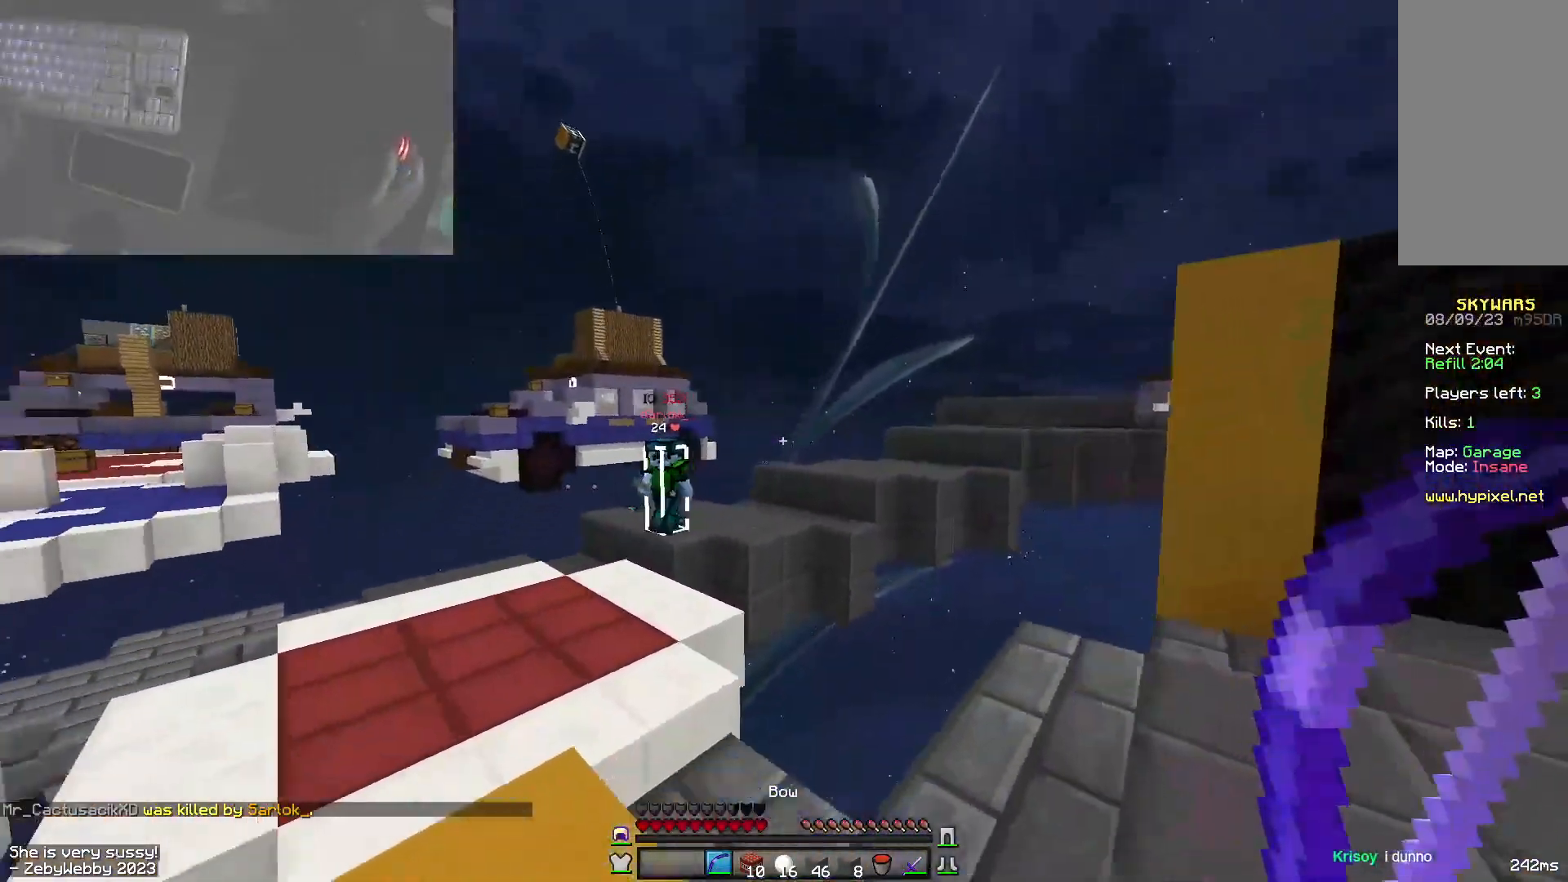
{"keys": ["d"], "mouse": ["right"], "events": [[133, "s", "up"], [266, "w", "down"], [450, "w", "up"]]}
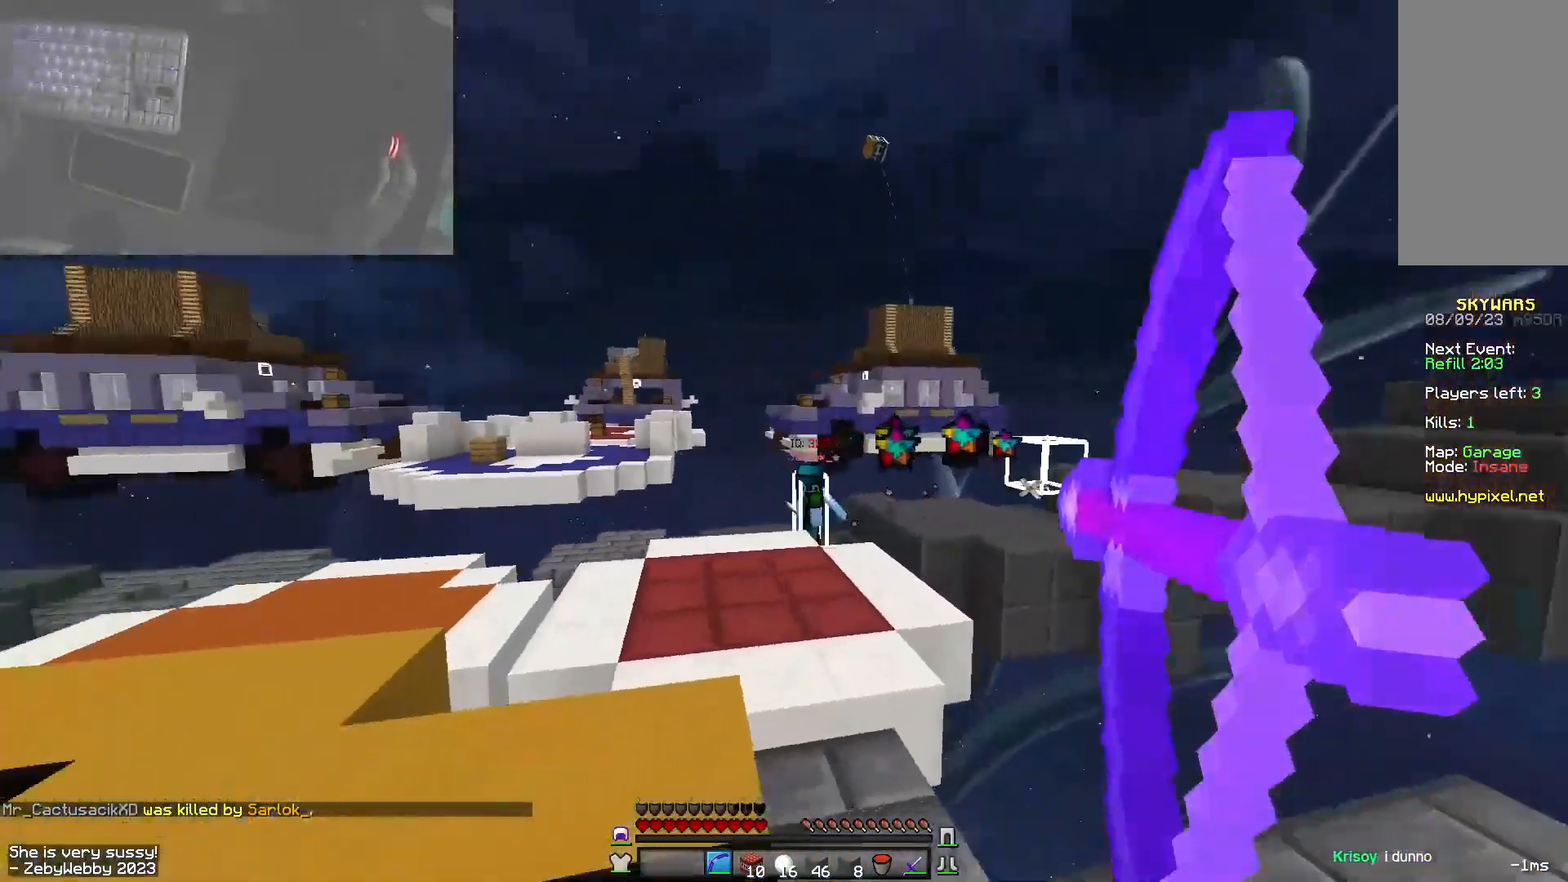
{"keys": ["d"], "mouse": ["right"], "events": [[50, "s", "down"], [216, "s", "up"], [250, "mouse_right", "up"], [383, "mouse_right", "down"]]}
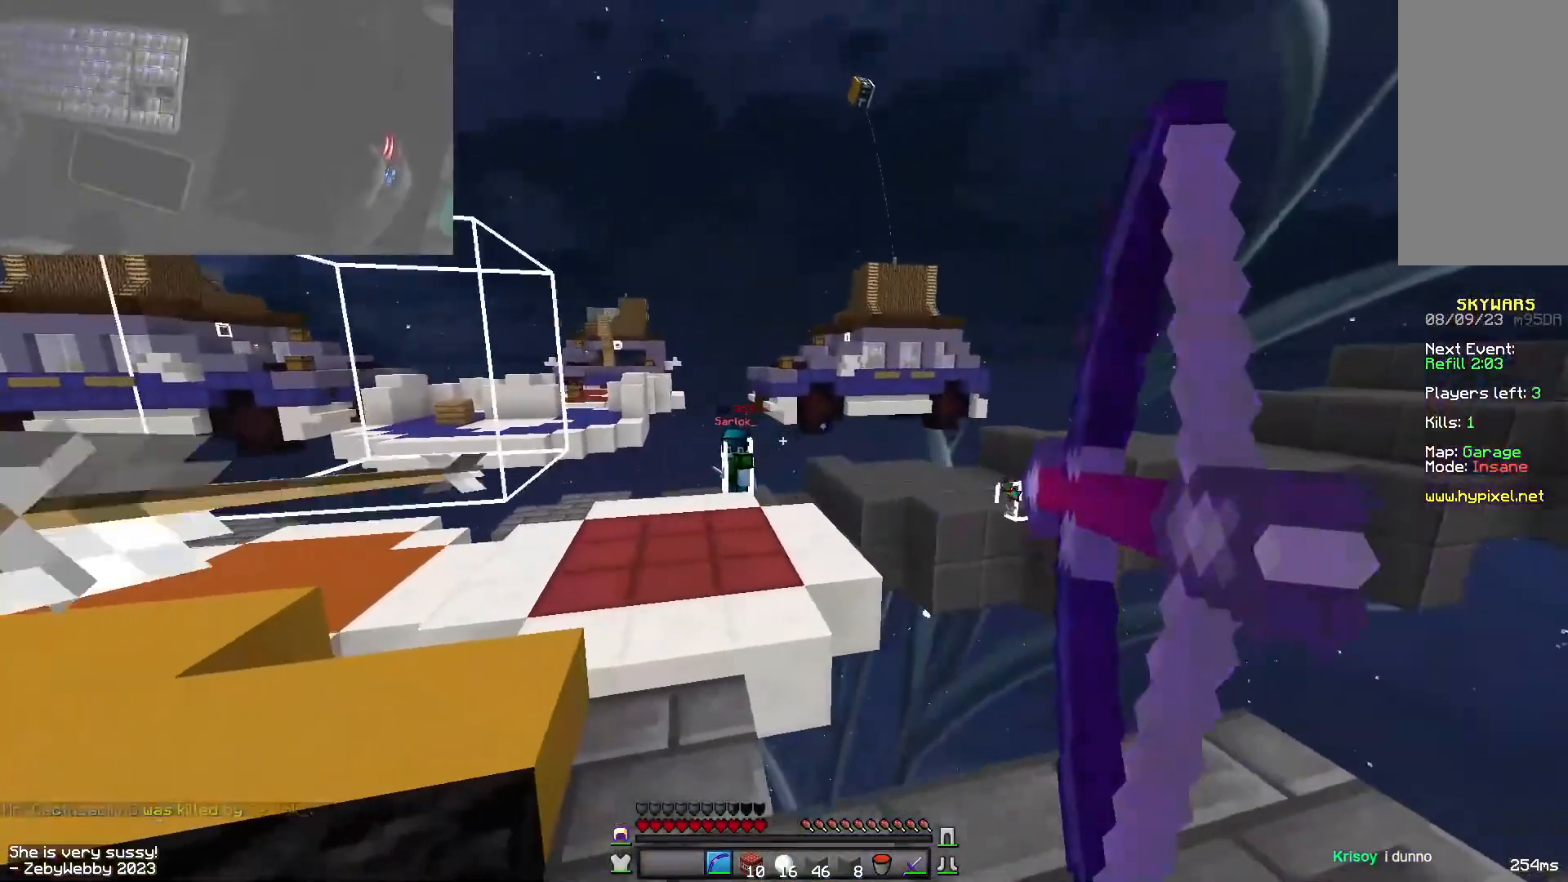
{"keys": ["d"], "mouse": ["right"], "events": []}
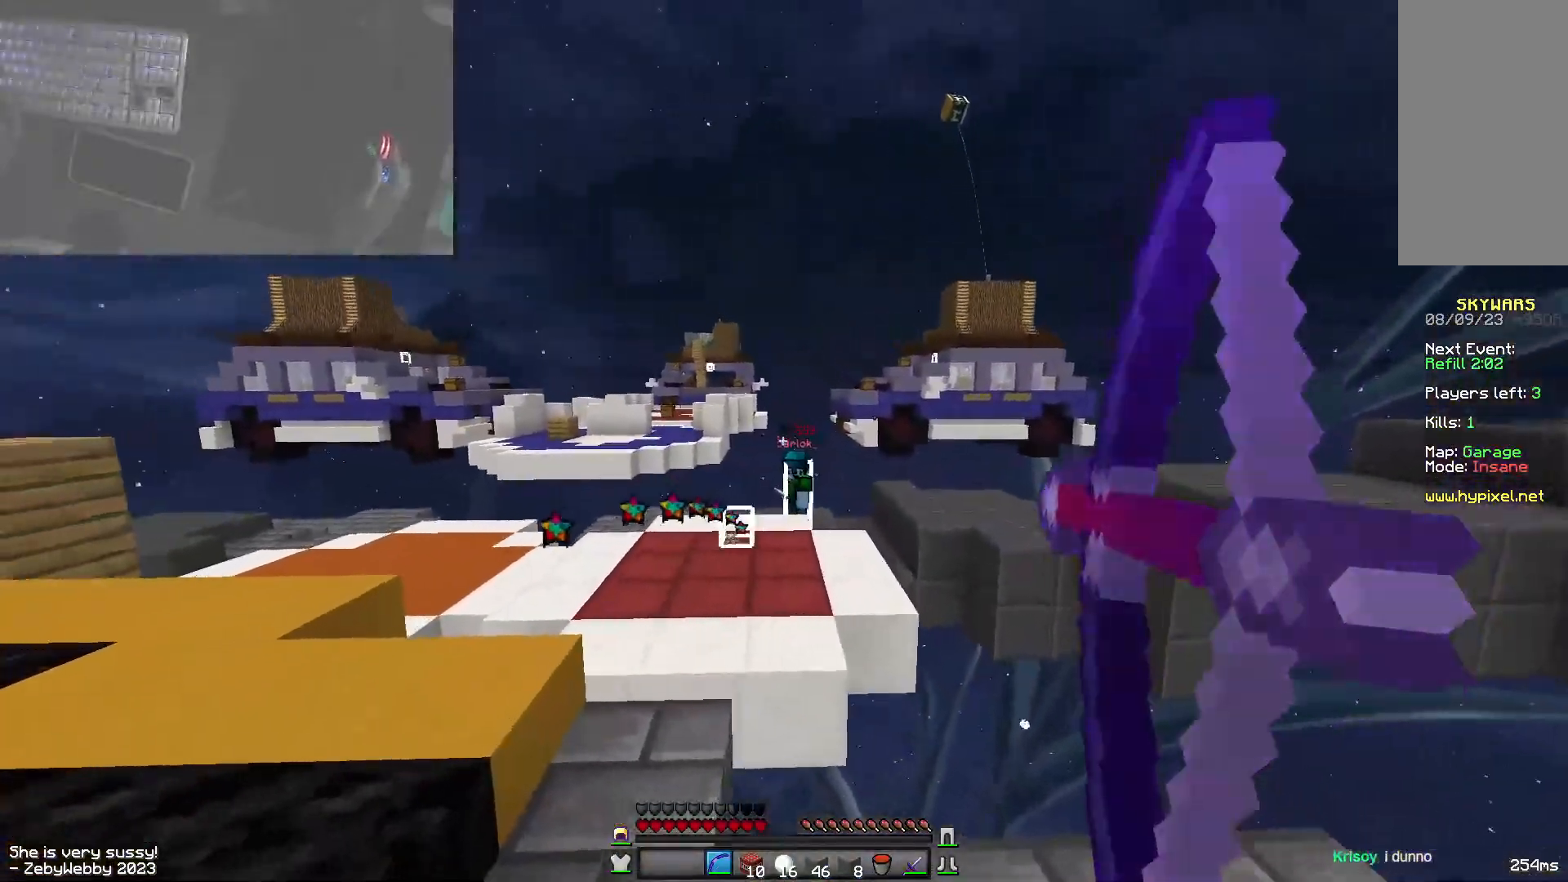
{"keys": ["d"], "mouse": ["right"], "events": [[200, "mouse_right", "up"], [283, "mouse_right", "down"]]}
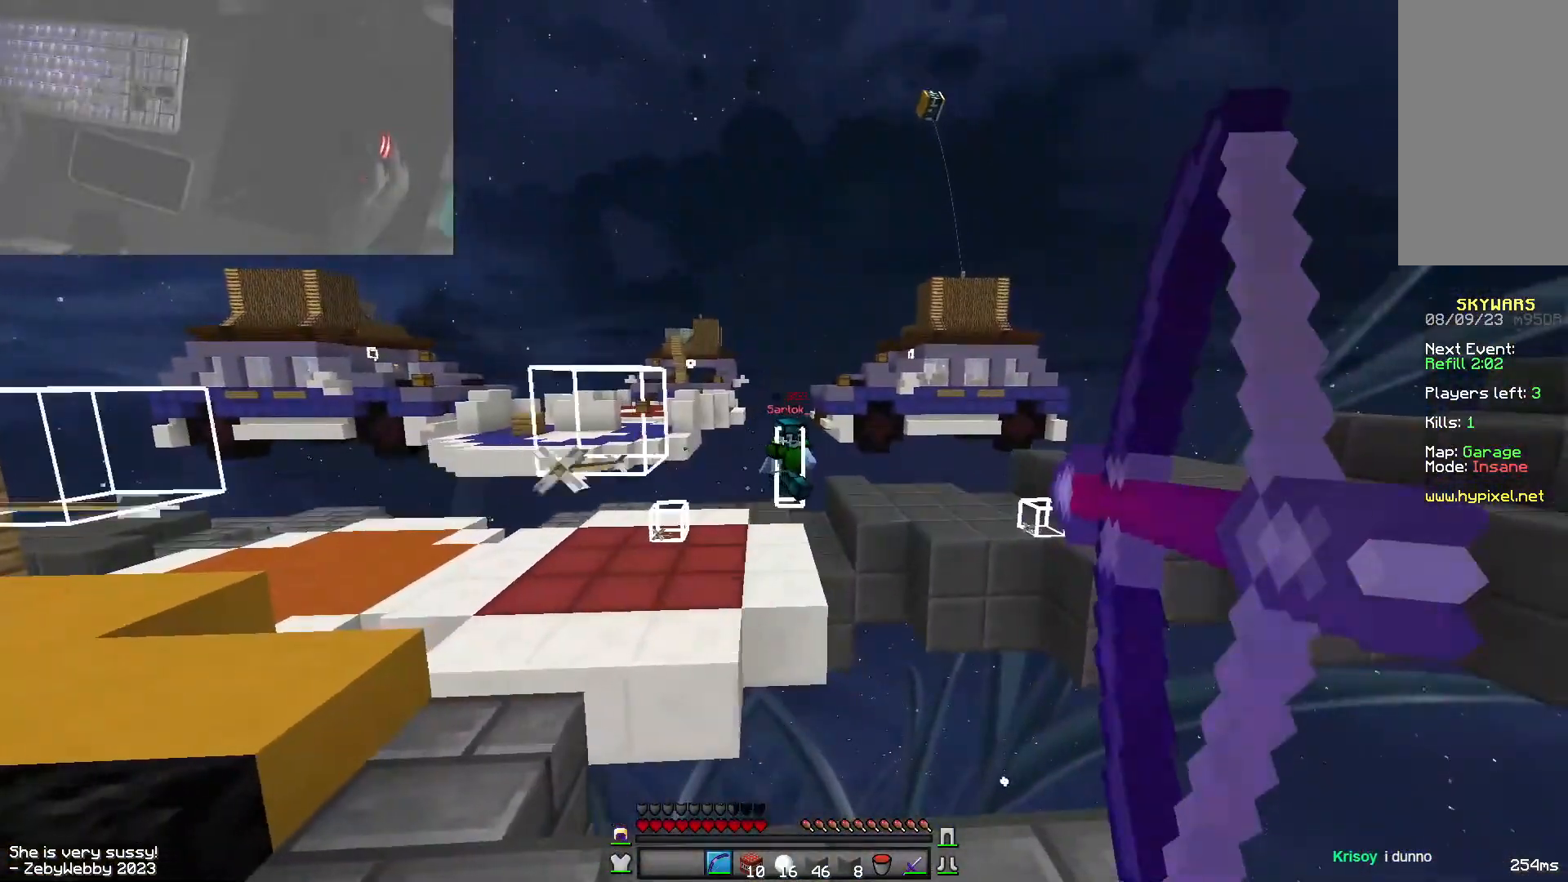
{"keys": ["d", "s"], "mouse": ["right"], "events": [[433, "s", "down"]]}
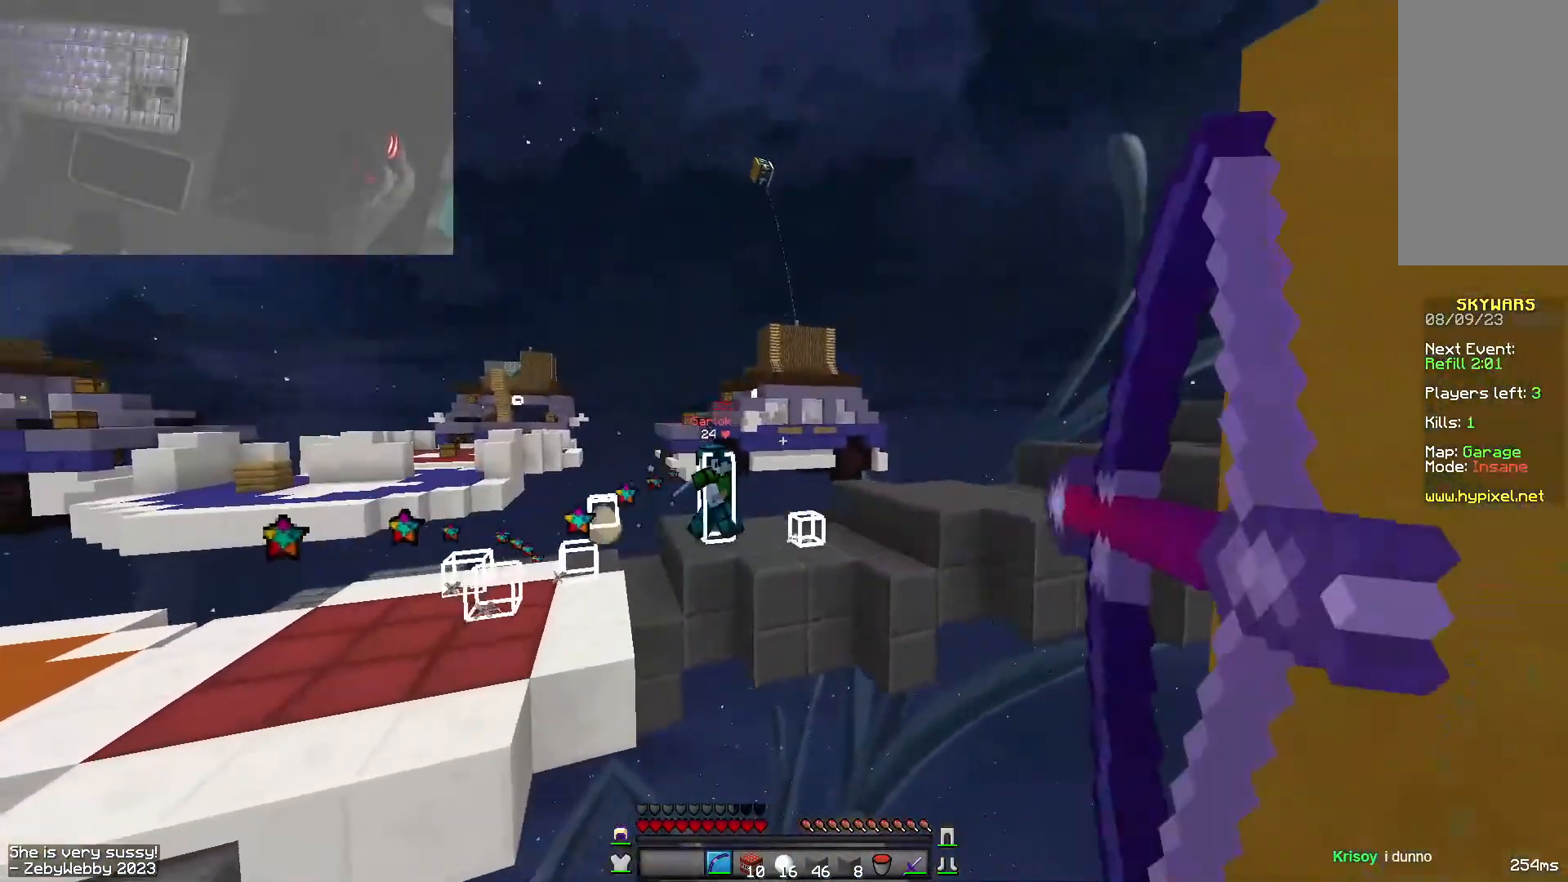
{"keys": ["a"], "mouse": [], "events": [[100, "mouse_right", "up"], [183, "s", "up"], [433, "a", "down"], [500, "d", "up"]]}
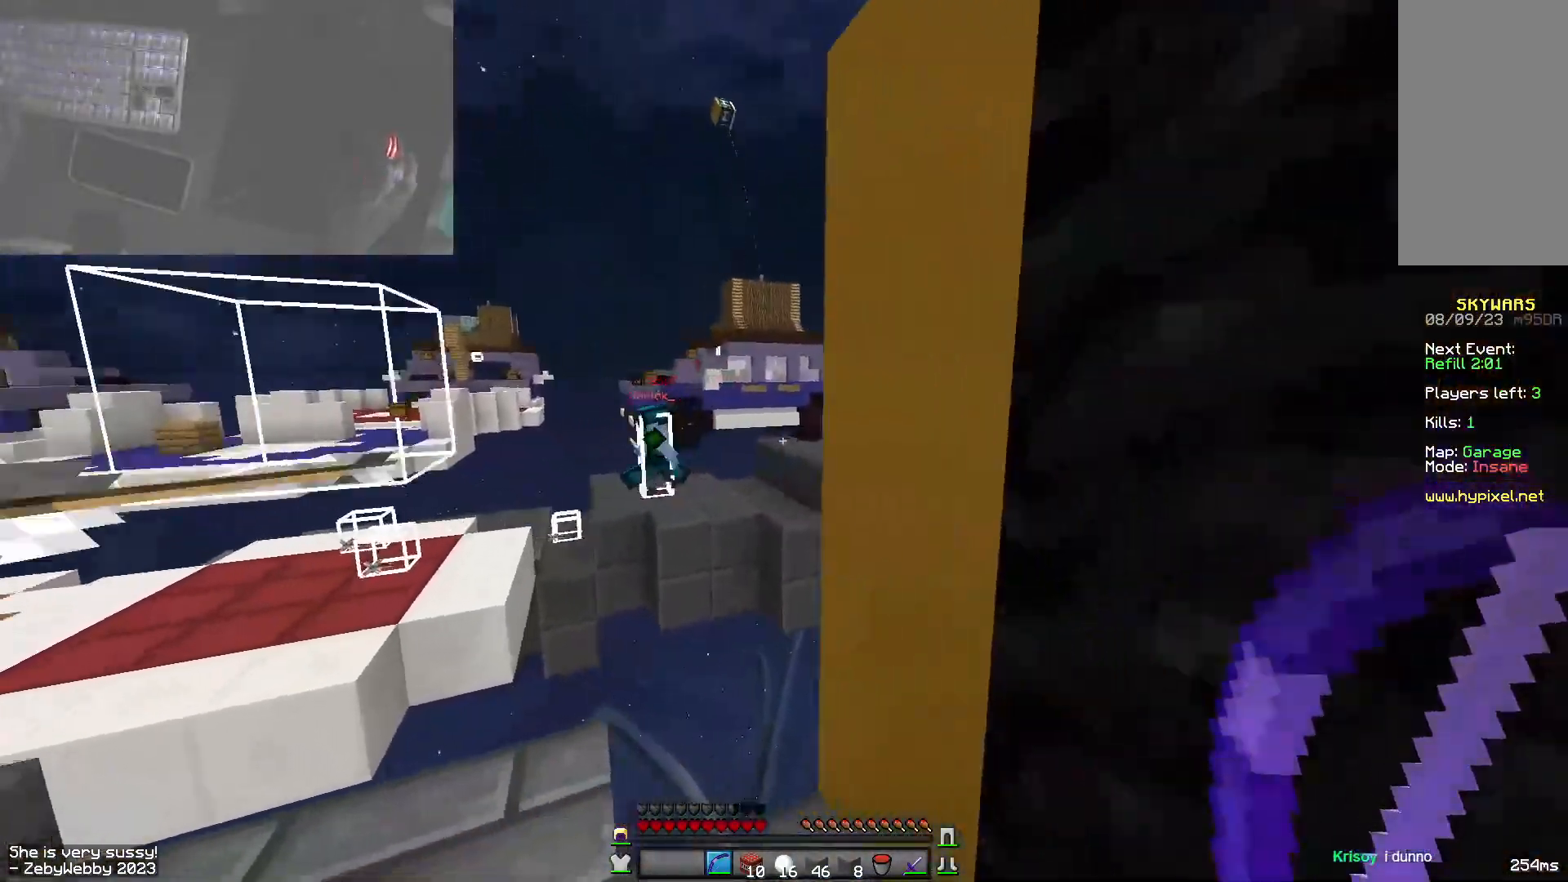
{"keys": ["space", "w"], "mouse": ["left"], "events": [[50, "w", "down"], [266, "a", "up"], [300, "mouse_left", "down"], [300, "space", "down"], [433, "mouse_left", "up"], [466, "mouse_left", "down"]]}
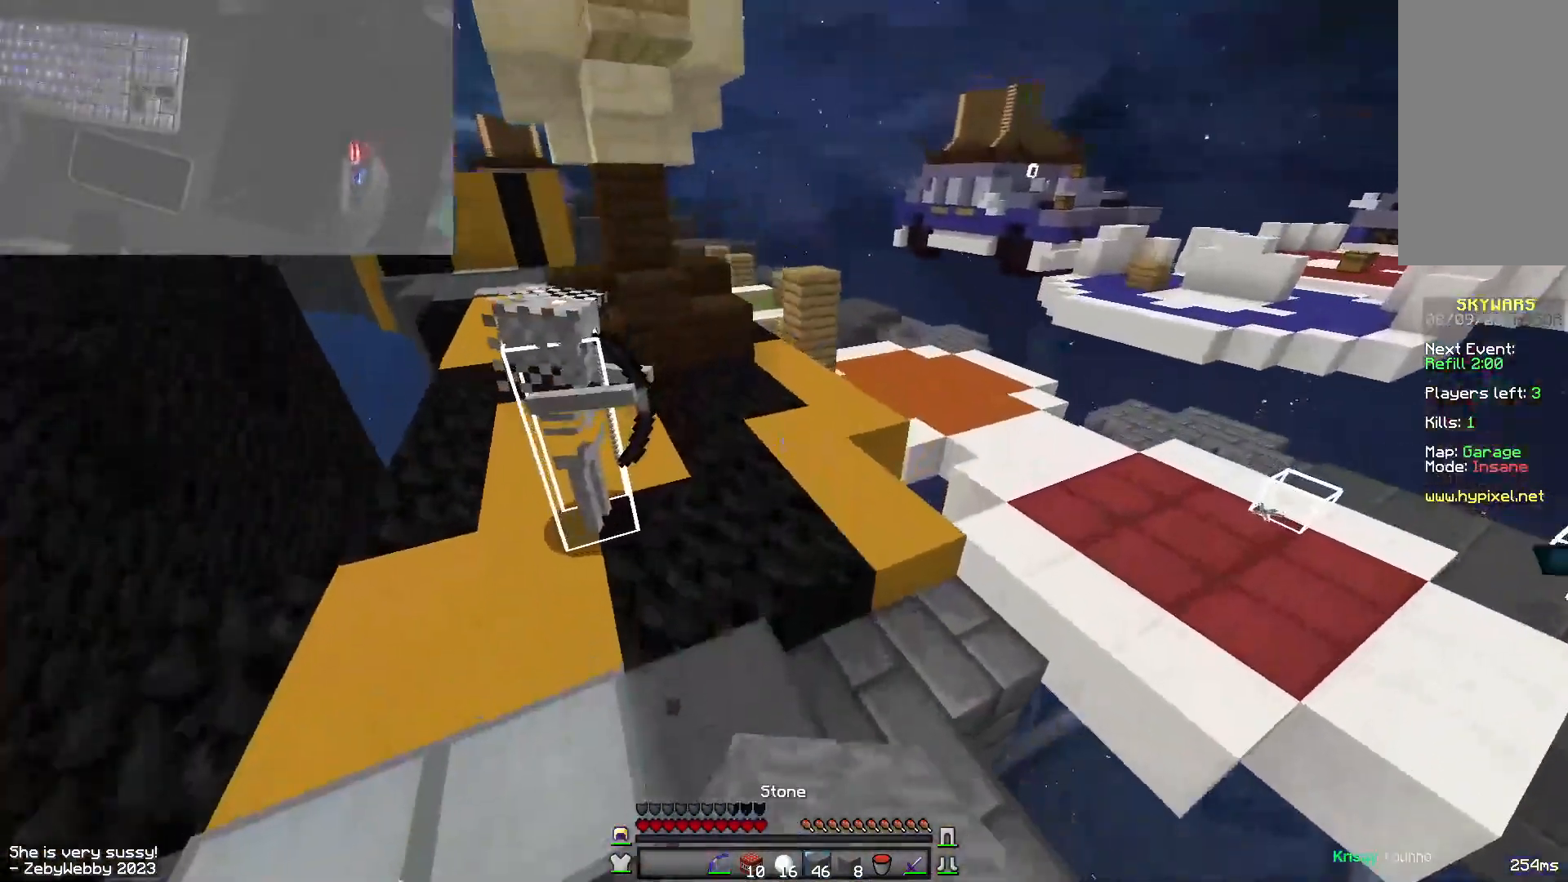
{"keys": ["a", "space", "w"], "mouse": [], "events": [[50, "mouse_left", "up"], [50, "space", "up"], [100, "a", "down"], [116, "mouse_left", "down"], [183, "mouse_left", "up"], [200, "space", "down"], [266, "mouse_left", "down"], [350, "mouse_left", "up"]]}
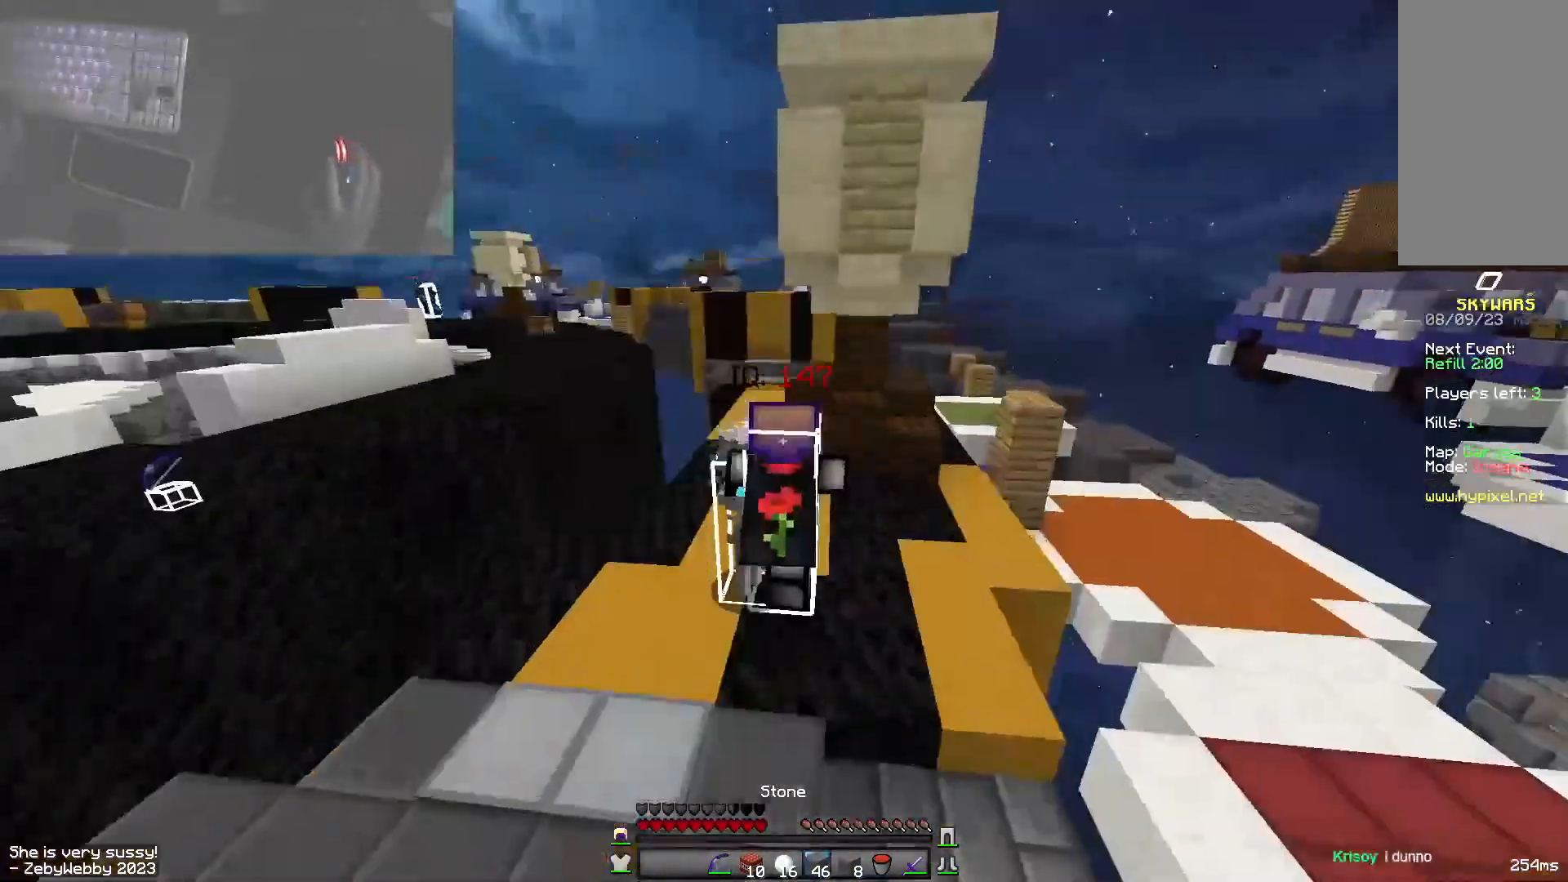
{"keys": ["space", "w"], "mouse": [], "events": [[116, "a", "up"], [166, "mouse_left", "down"], [266, "mouse_left", "up"], [333, "mouse_left", "down"], [433, "mouse_left", "up"]]}
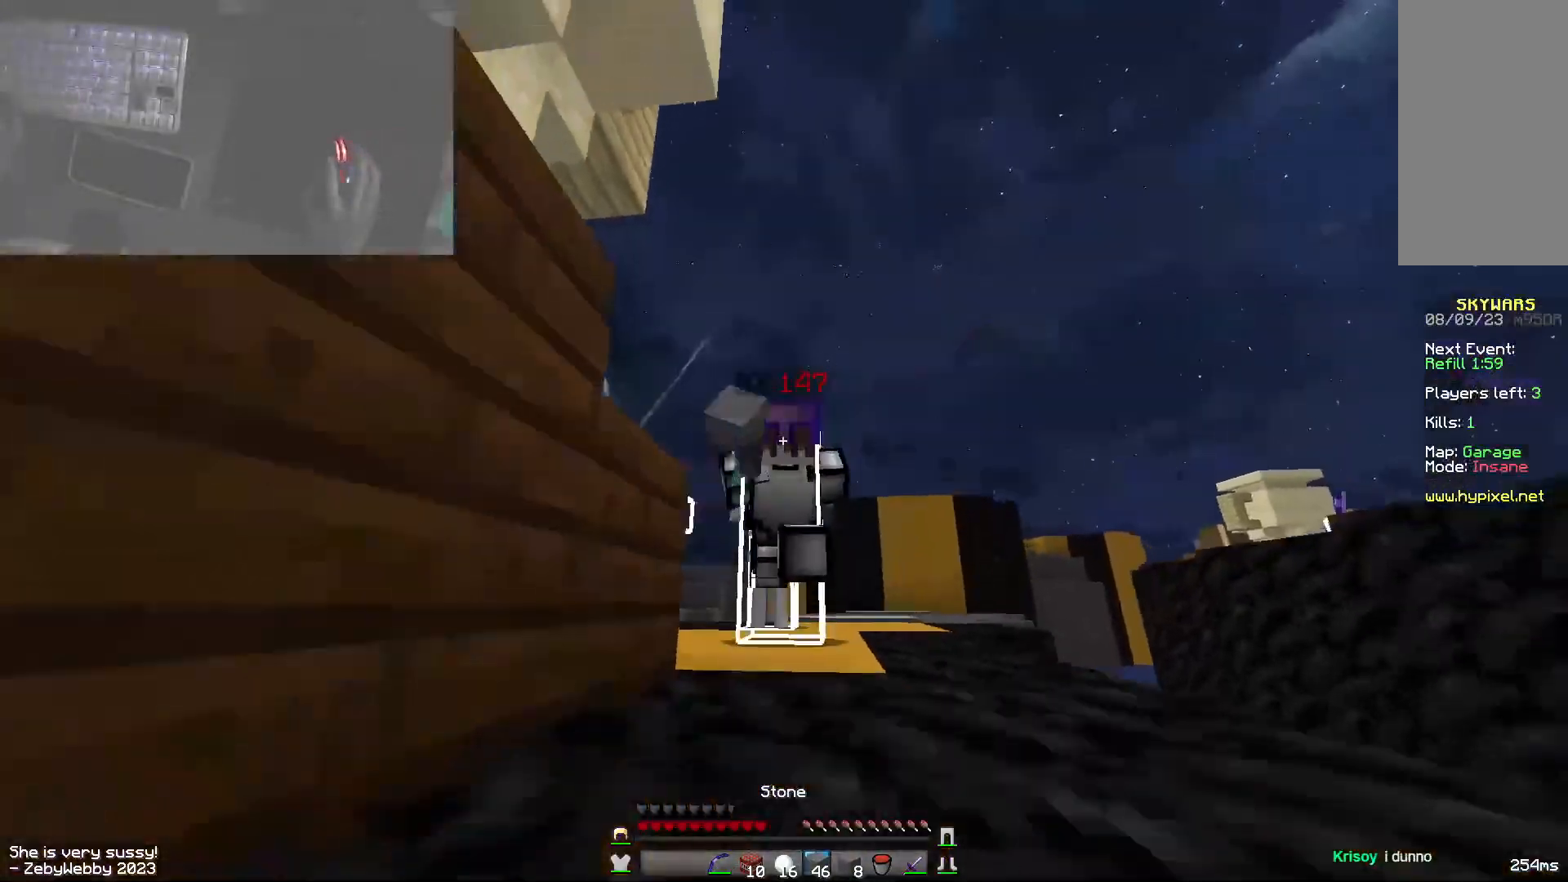
{"keys": ["w"], "mouse": []}